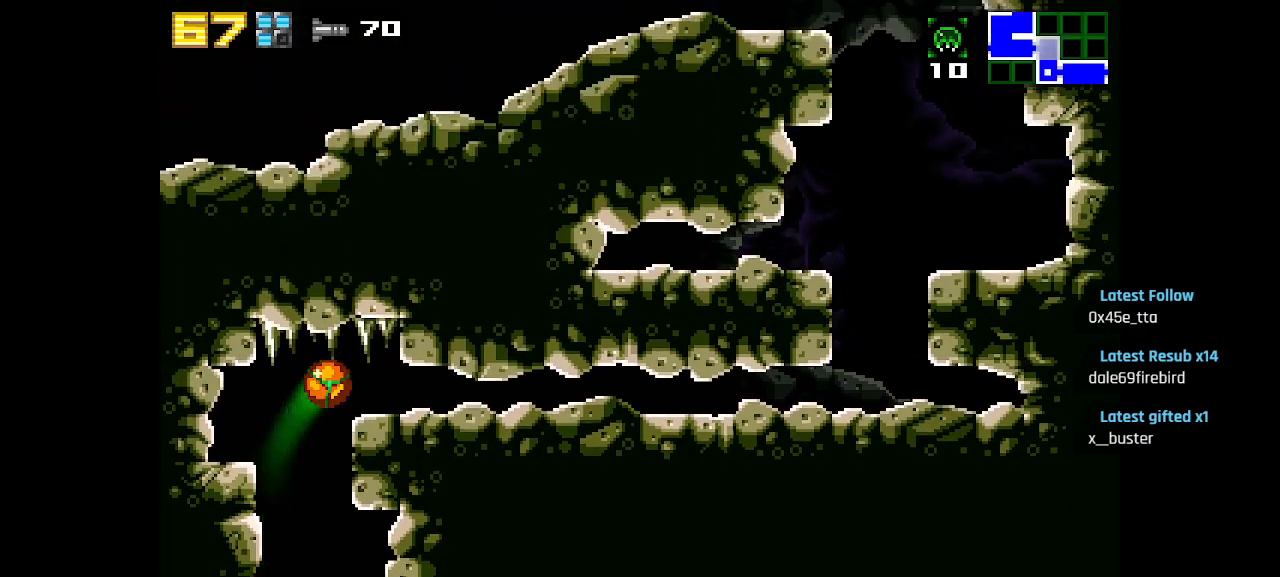
Gameplay with a controller (PlayStation layout); each line is a JSON object with the inputs held at the frame after it. "events" lists button and stick changes between this image and that frame as [ms after this image, input, new state], when the widget could be followed in between.
{"buttons": [], "left_stick": "center", "right_stick": "center", "events": [[17, "CIRCLE", "up"]]}
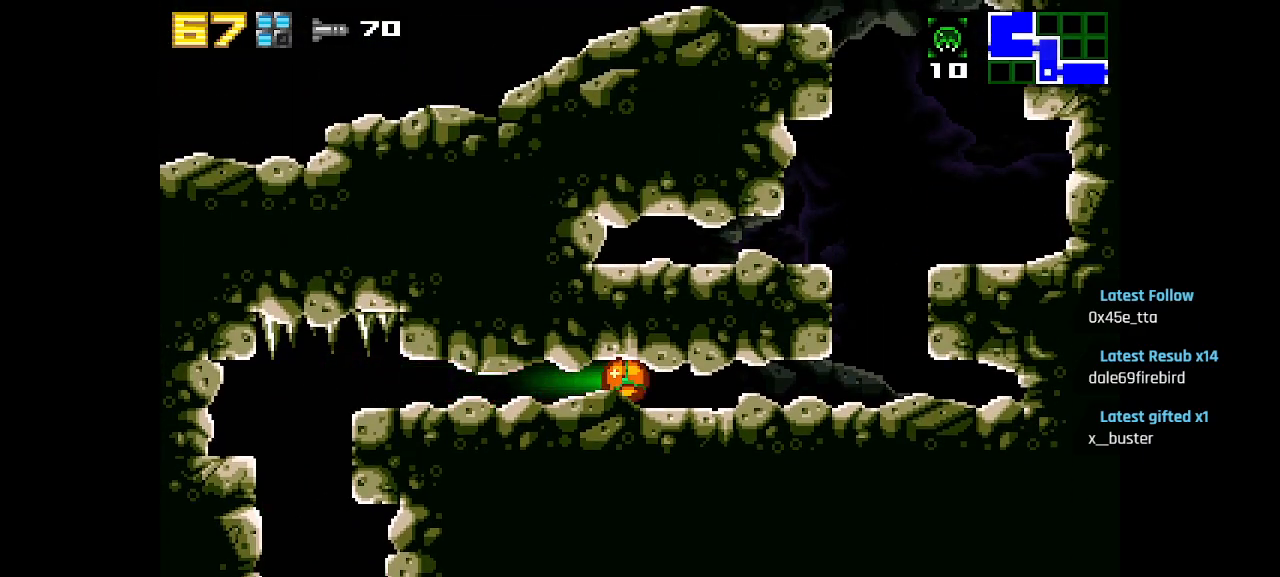
{"buttons": ["CIRCLE"], "left_stick": "center", "right_stick": "center", "events": [[417, "CIRCLE", "down"]]}
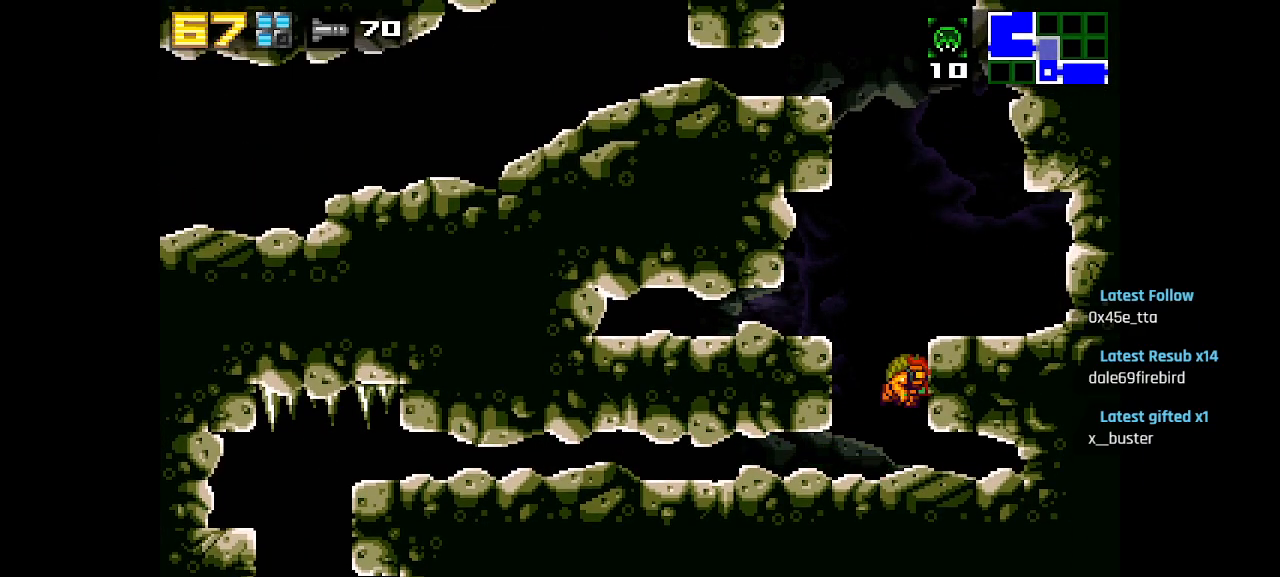
{"buttons": ["CIRCLE"], "left_stick": "center", "right_stick": "center", "events": [[217, "CIRCLE", "up"], [300, "CIRCLE", "down"]]}
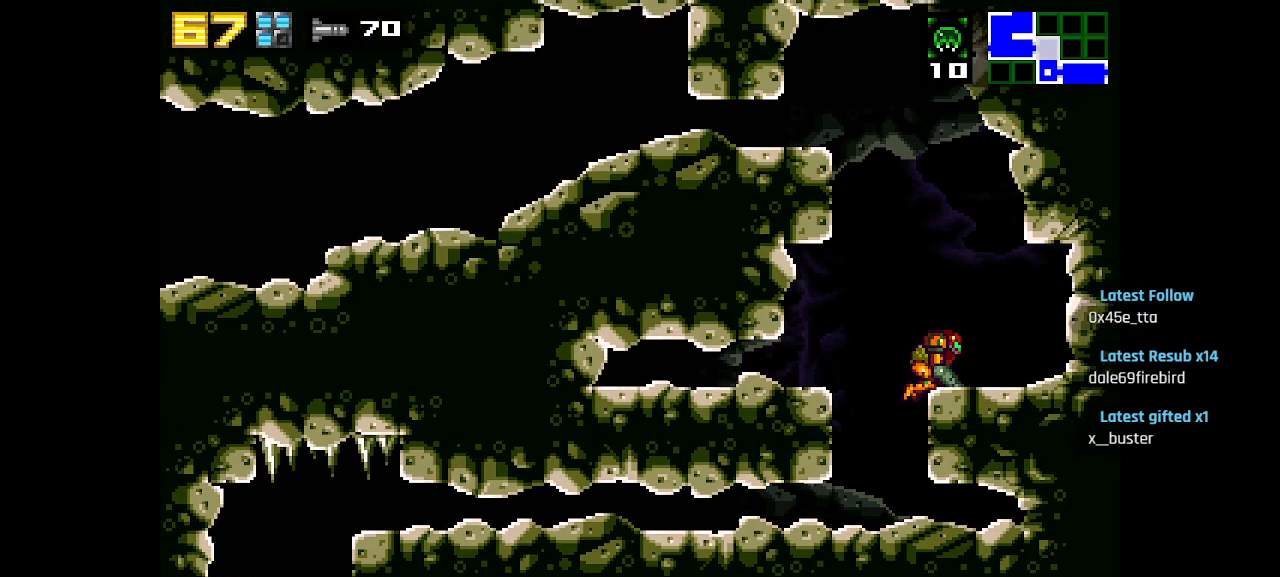
{"buttons": ["CIRCLE"], "left_stick": "center", "right_stick": "center", "events": [[33, "CIRCLE", "up"], [233, "CIRCLE", "down"]]}
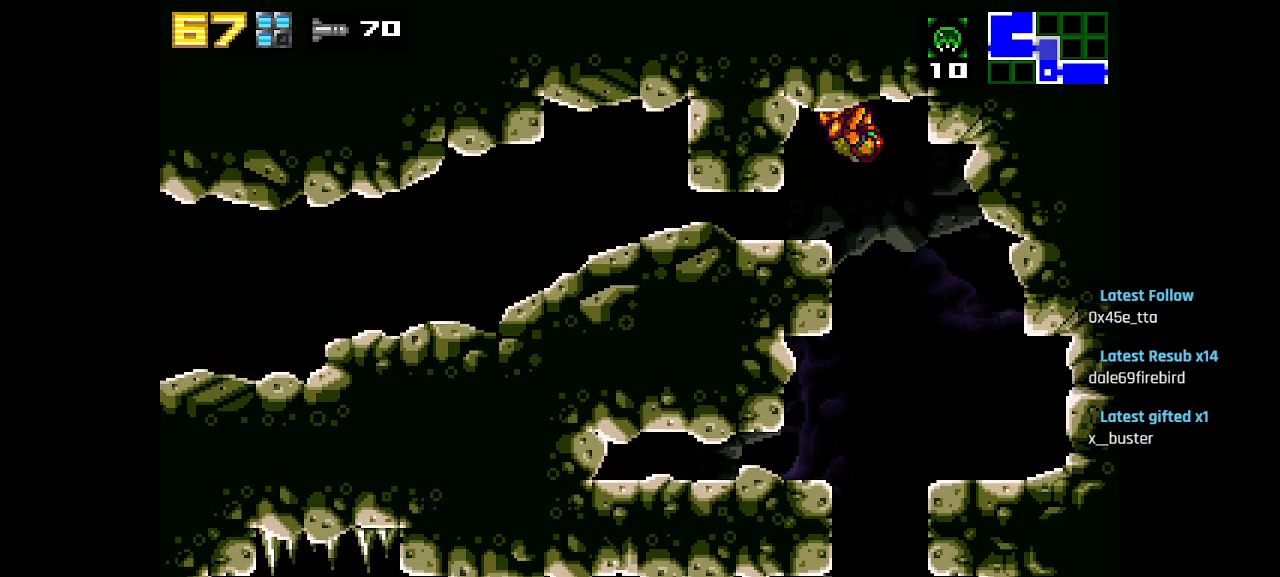
{"buttons": [], "left_stick": "center", "right_stick": "center", "events": [[50, "CIRCLE", "up"], [250, "R2", "down"], [383, "R2", "up"]]}
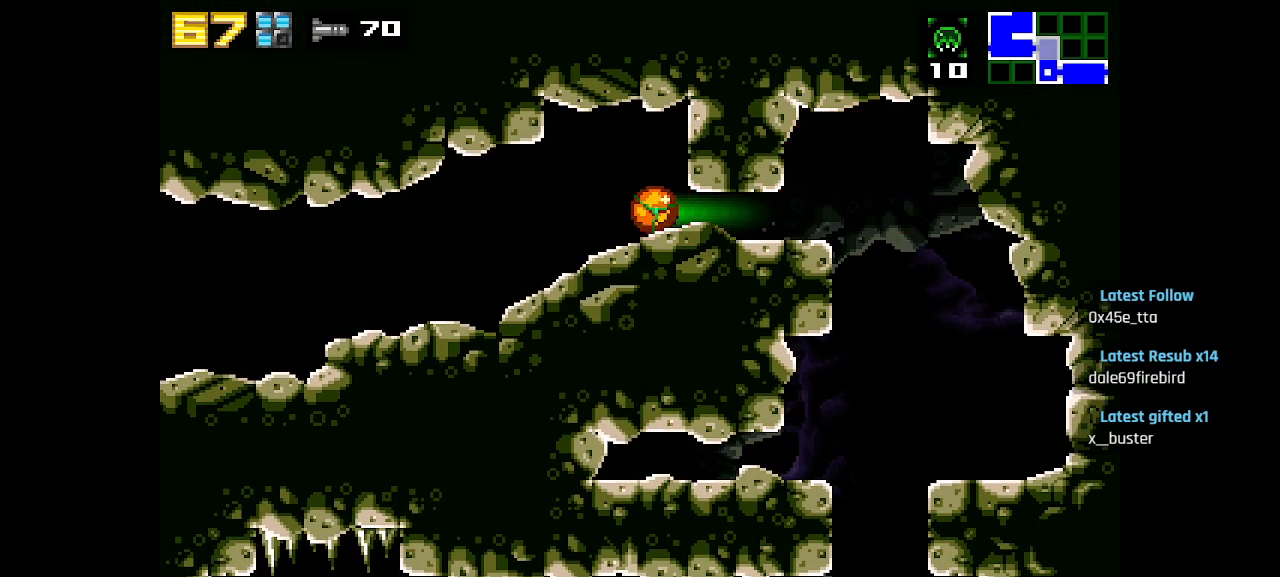
{"buttons": [], "left_stick": "center", "right_stick": "center", "events": []}
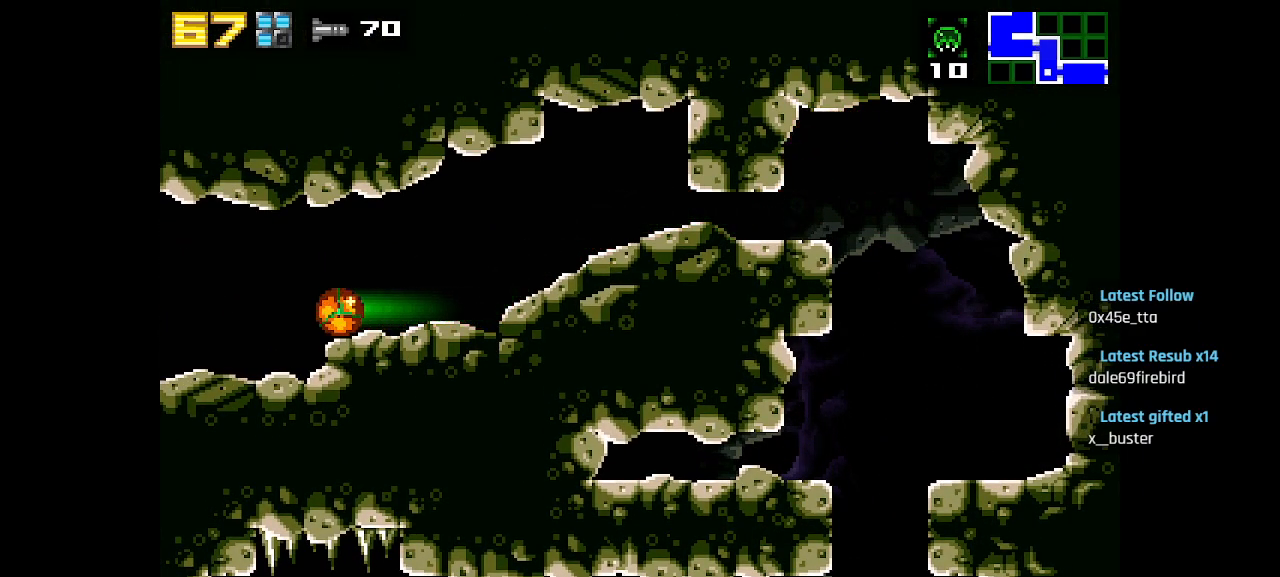
{"buttons": [], "left_stick": "center", "right_stick": "center", "events": [[200, "CIRCLE", "down"], [317, "CIRCLE", "up"]]}
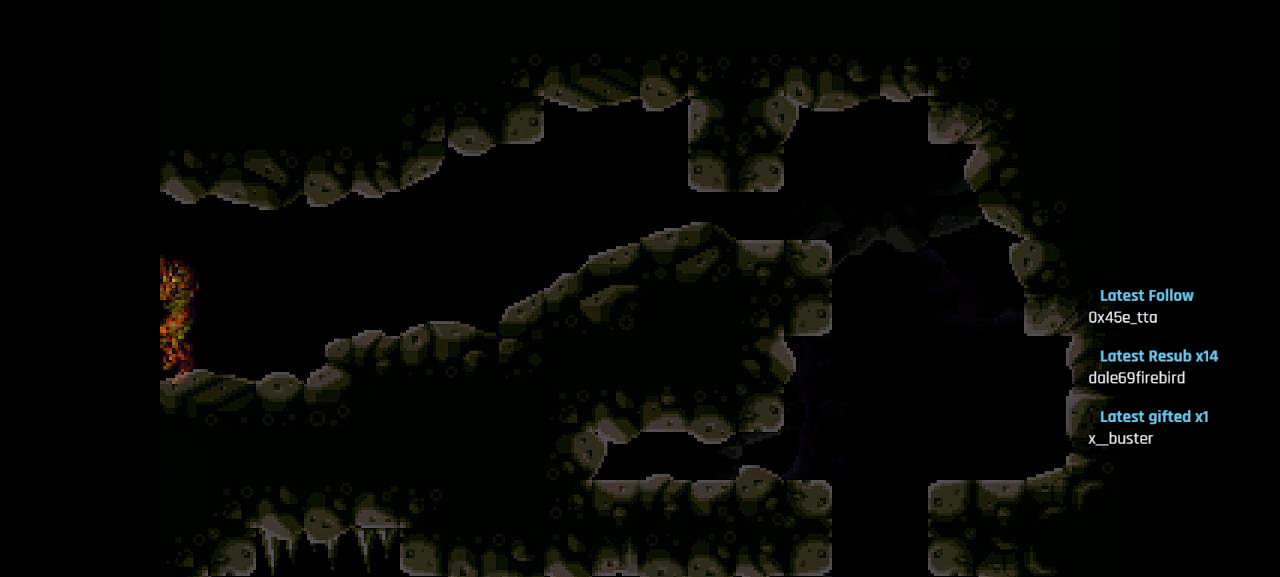
{"buttons": [], "left_stick": "center", "right_stick": "center", "events": []}
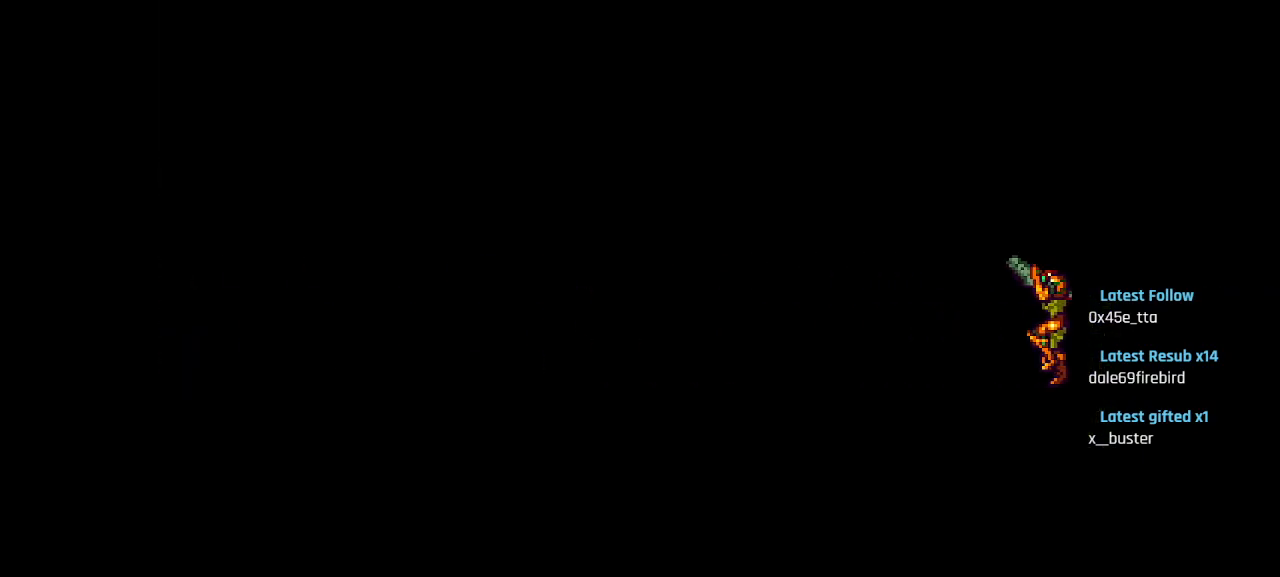
{"buttons": ["SQUARE"], "left_stick": "center", "right_stick": "center", "events": [[283, "SQUARE", "down"], [367, "SQUARE", "up"], [433, "SQUARE", "down"]]}
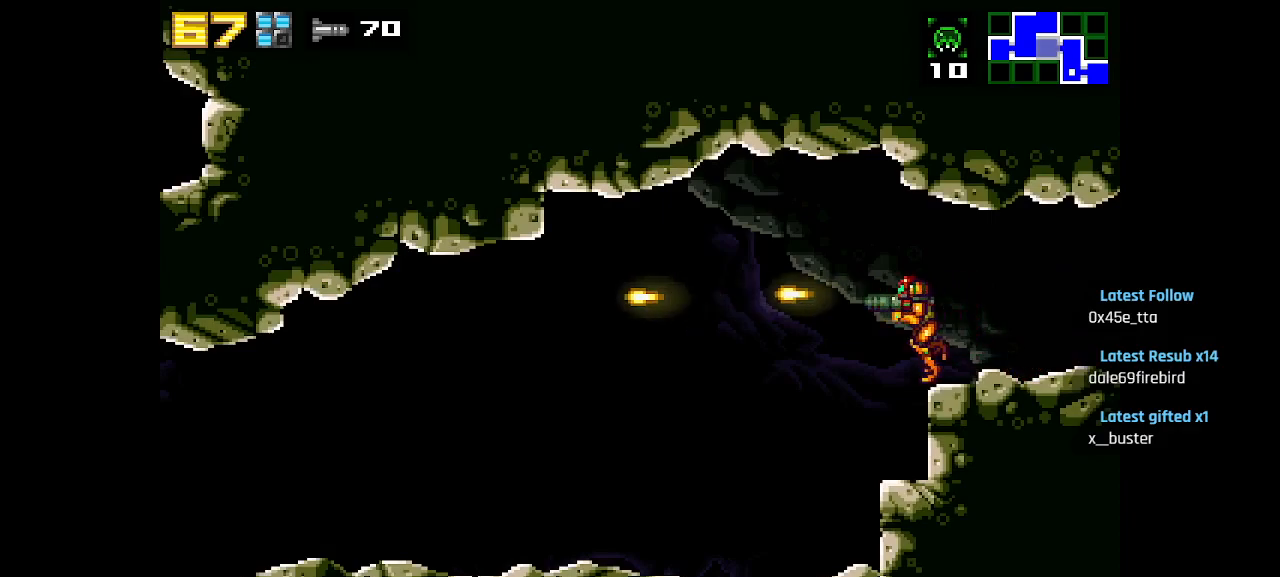
{"buttons": ["CIRCLE"], "left_stick": "center", "right_stick": "center", "events": [[17, "SQUARE", "up"], [67, "SQUARE", "down"], [133, "SQUARE", "up"], [217, "SQUARE", "down"], [283, "SQUARE", "up"], [450, "CIRCLE", "down"]]}
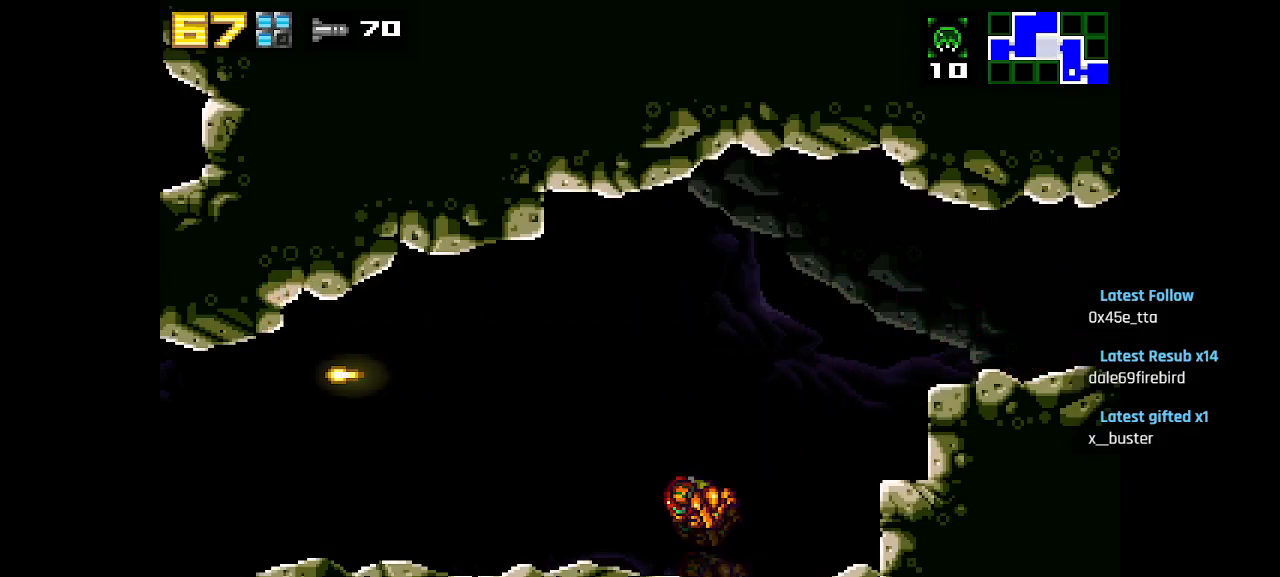
{"buttons": ["SQUARE"], "left_stick": "center", "right_stick": "center", "events": [[17, "CIRCLE", "up"], [217, "SQUARE", "down"], [267, "SQUARE", "up"], [350, "SQUARE", "down"], [383, "SQUARE", "up"], [450, "SQUARE", "down"]]}
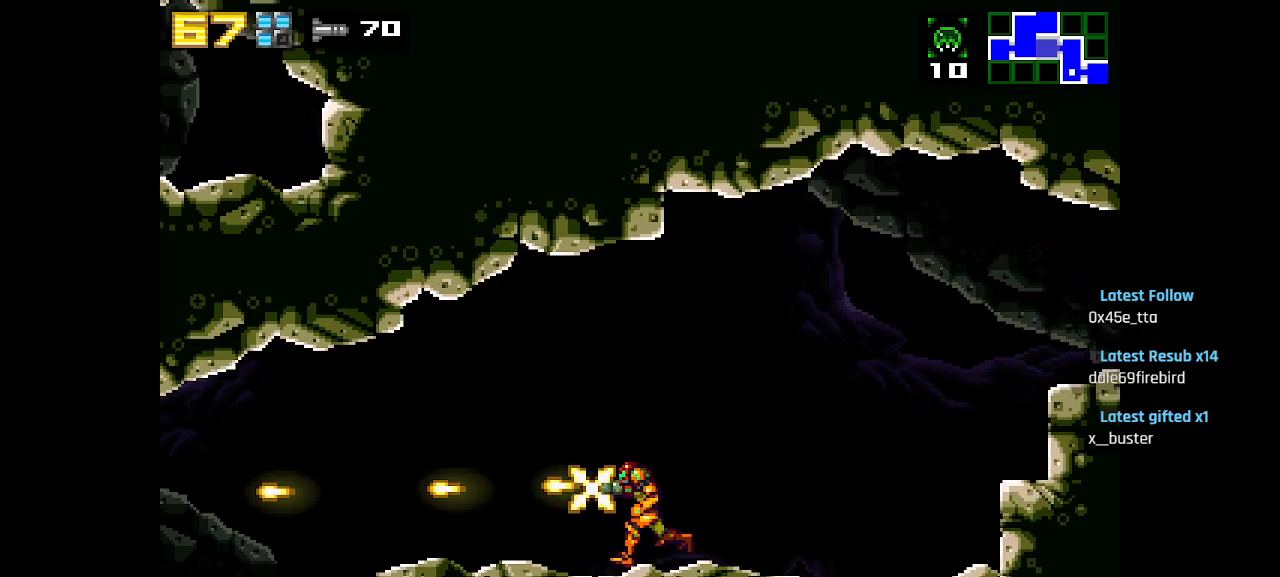
{"buttons": [], "left_stick": "center", "right_stick": "center", "events": [[17, "SQUARE", "up"], [150, "SQUARE", "down"], [183, "SQUARE", "up"], [250, "SQUARE", "down"], [300, "SQUARE", "up"], [350, "SQUARE", "down"], [400, "SQUARE", "up"], [467, "SQUARE", "down"], [500, "SQUARE", "up"]]}
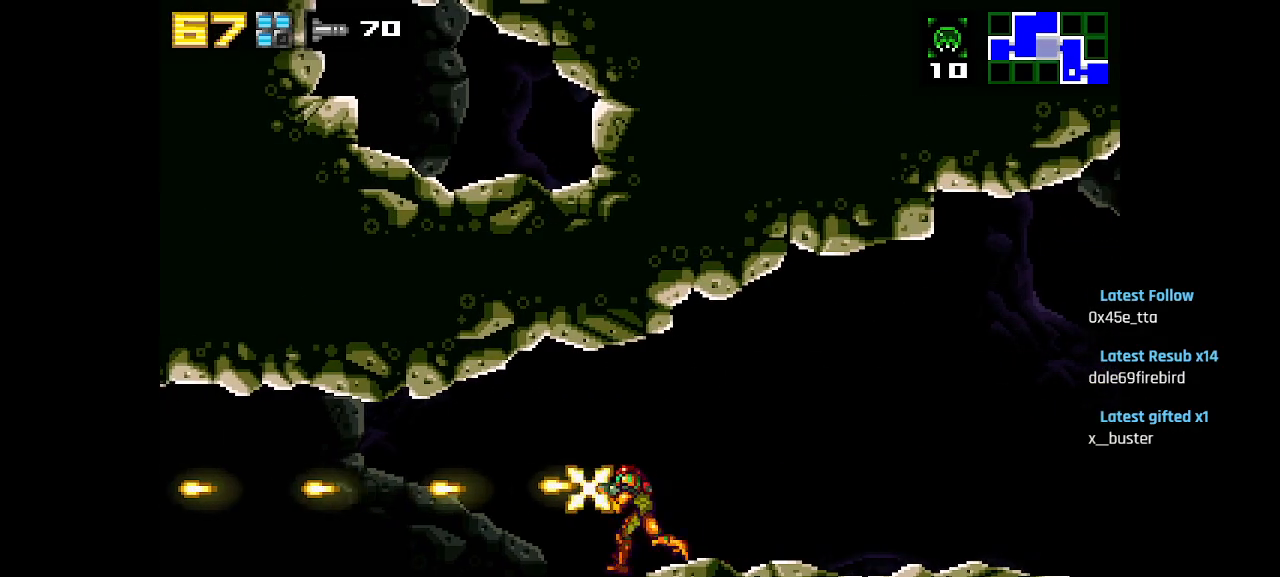
{"buttons": ["SQUARE"], "left_stick": "center", "right_stick": "center", "events": [[67, "SQUARE", "down"], [117, "SQUARE", "up"], [183, "SQUARE", "down"], [233, "SQUARE", "up"], [300, "SQUARE", "down"], [333, "SQUARE", "up"], [400, "SQUARE", "down"], [467, "SQUARE", "up"], [500, "SQUARE", "down"]]}
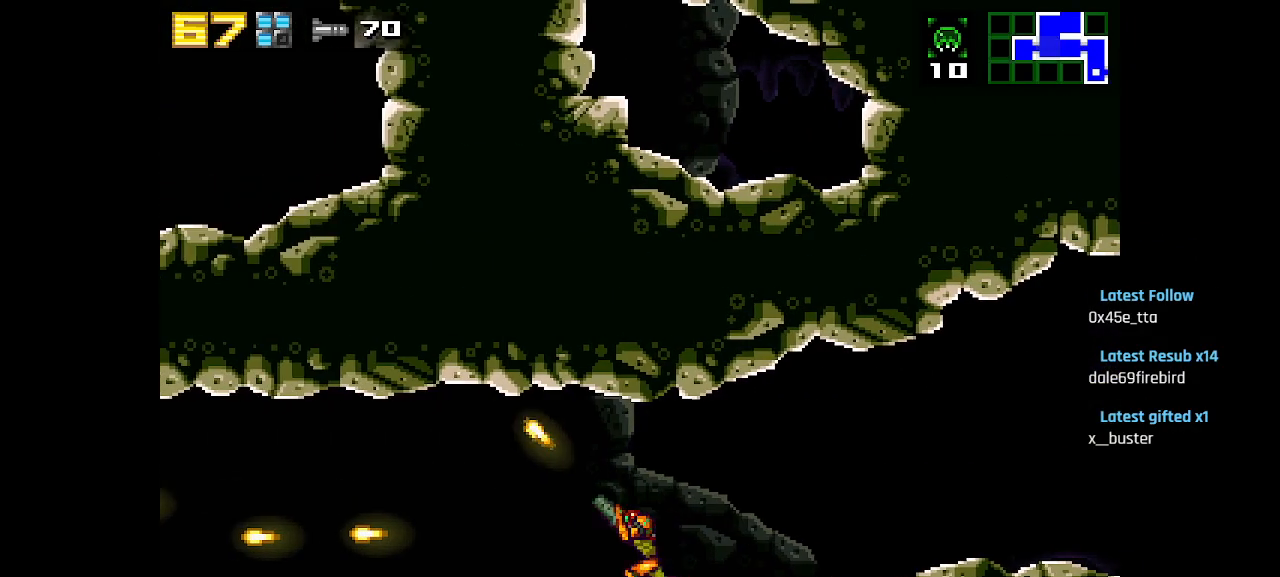
{"buttons": [], "left_stick": "center", "right_stick": "center", "events": [[33, "SQUARE", "up"], [467, "SQUARE", "down"], [500, "SQUARE", "up"]]}
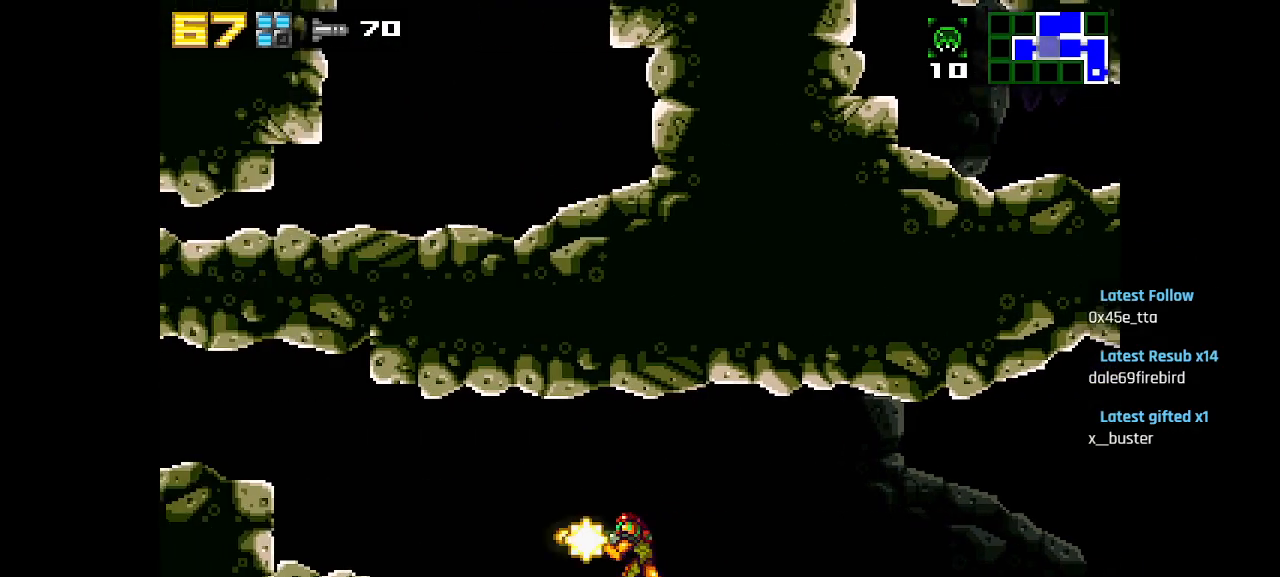
{"buttons": [], "left_stick": "center", "right_stick": "center", "events": [[67, "SQUARE", "down"], [133, "SQUARE", "up"], [183, "SQUARE", "down"], [233, "SQUARE", "up"], [283, "SQUARE", "down"], [350, "SQUARE", "up"]]}
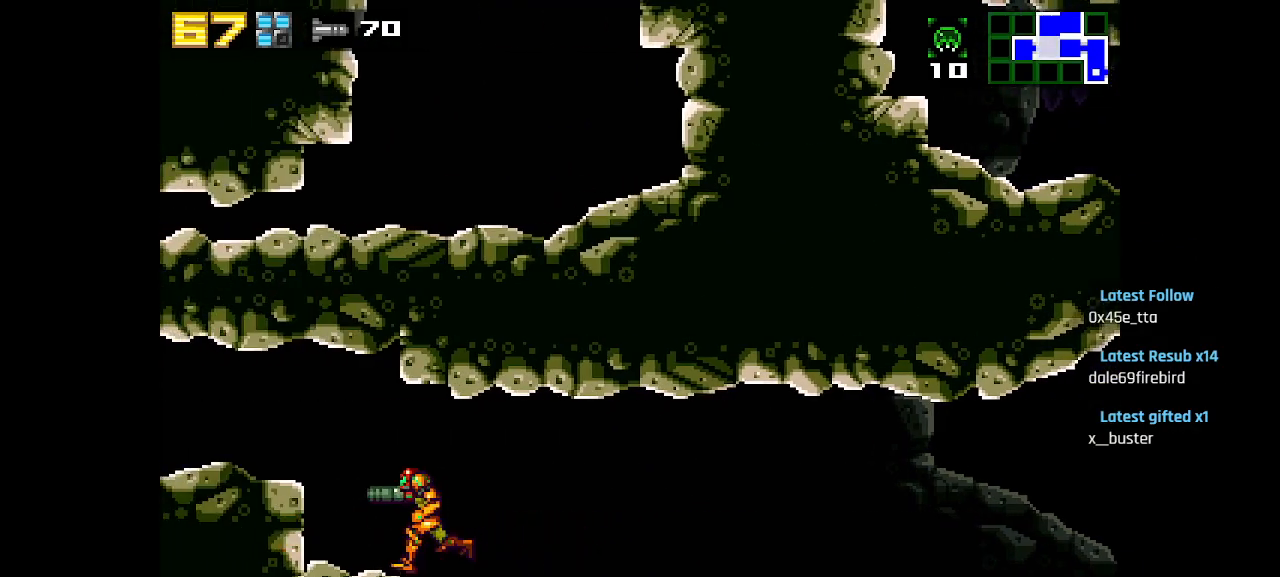
{"buttons": ["SQUARE"], "left_stick": "center", "right_stick": "center", "events": [[83, "CIRCLE", "down"], [217, "CIRCLE", "up"], [350, "SQUARE", "down"], [417, "SQUARE", "up"], [483, "SQUARE", "down"]]}
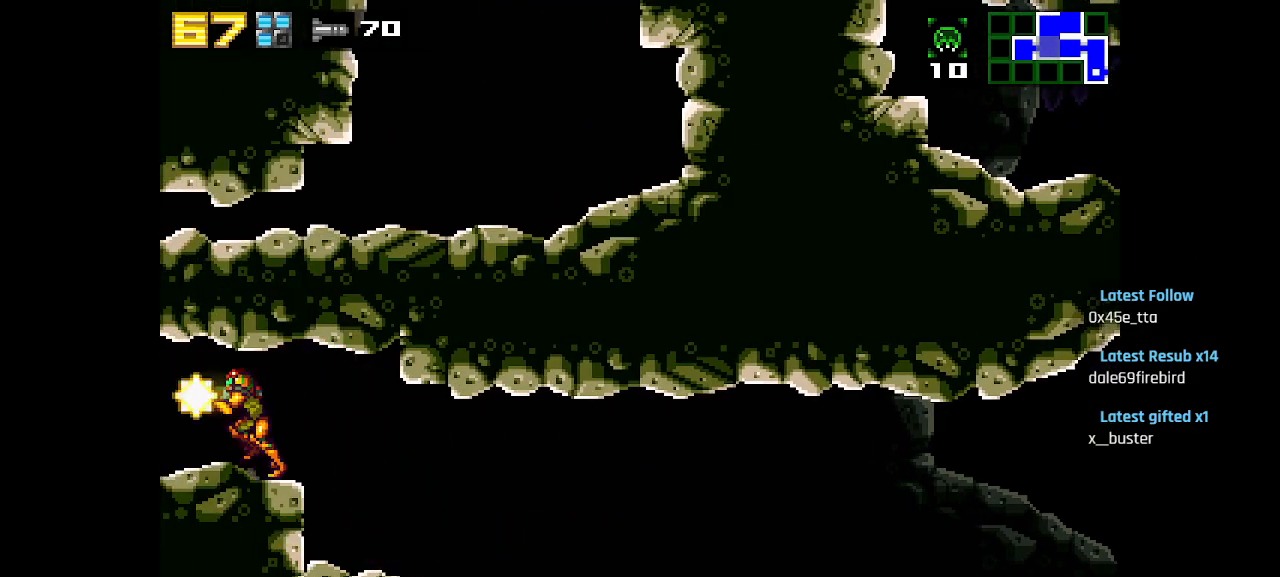
{"buttons": [], "left_stick": "center", "right_stick": "center", "events": [[83, "SQUARE", "up"], [150, "SQUARE", "down"], [250, "SQUARE", "up"]]}
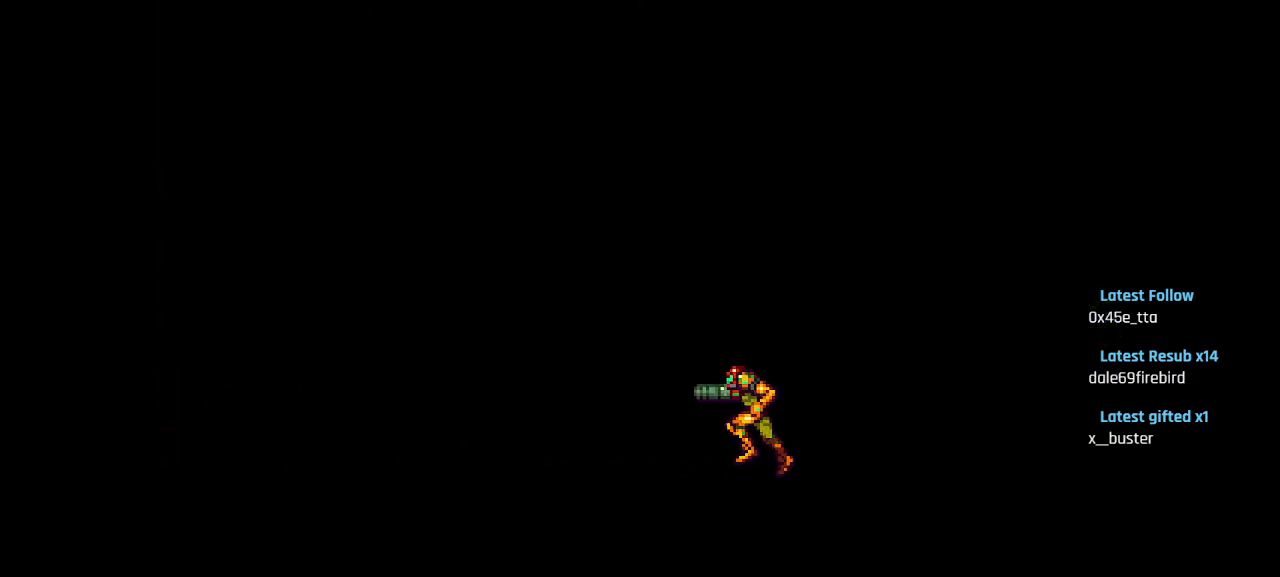
{"buttons": [], "left_stick": "center", "right_stick": "center", "events": []}
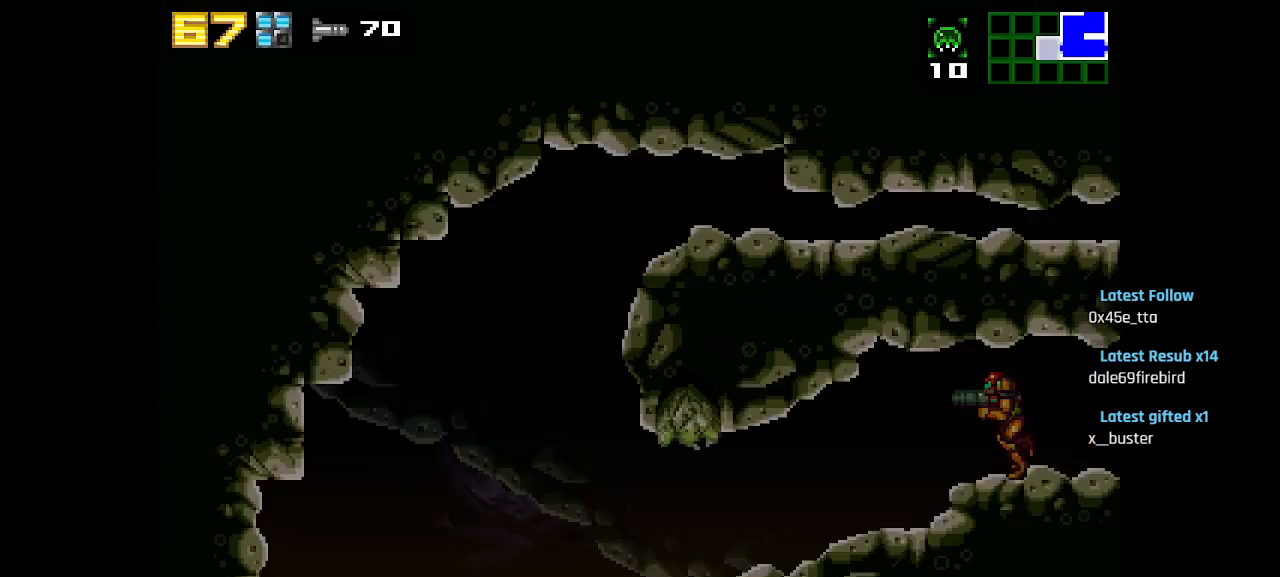
{"buttons": [], "left_stick": "center", "right_stick": "center", "events": [[133, "SQUARE", "down"], [200, "SQUARE", "up"], [250, "SQUARE", "down"], [317, "SQUARE", "up"]]}
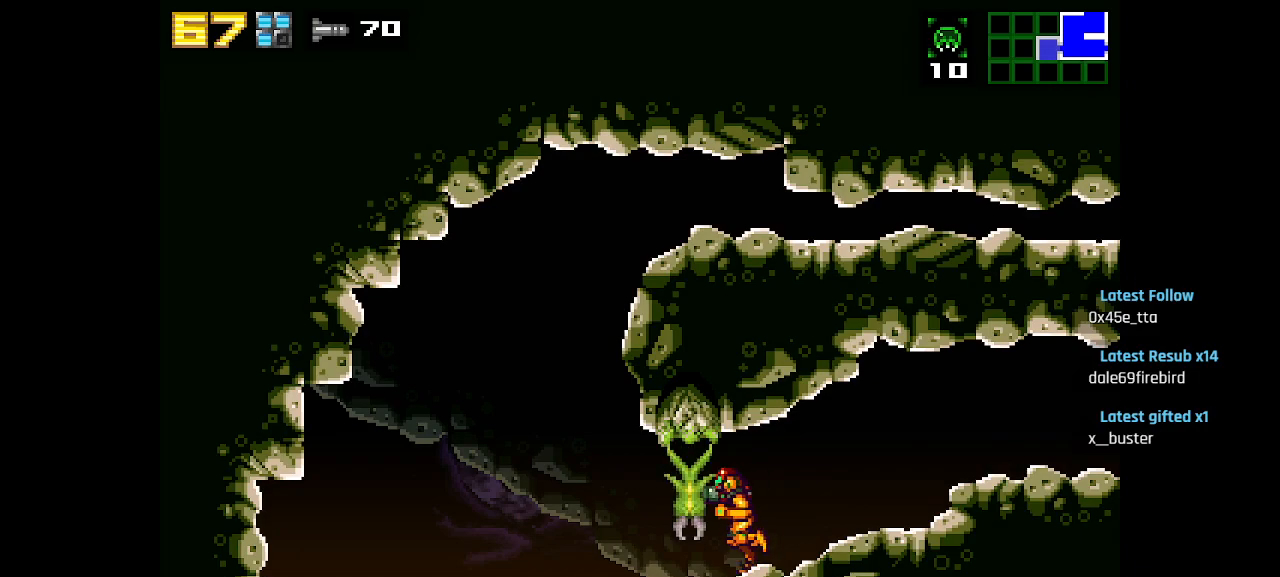
{"buttons": ["CIRCLE"], "left_stick": "center", "right_stick": "center", "events": [[500, "CIRCLE", "down"]]}
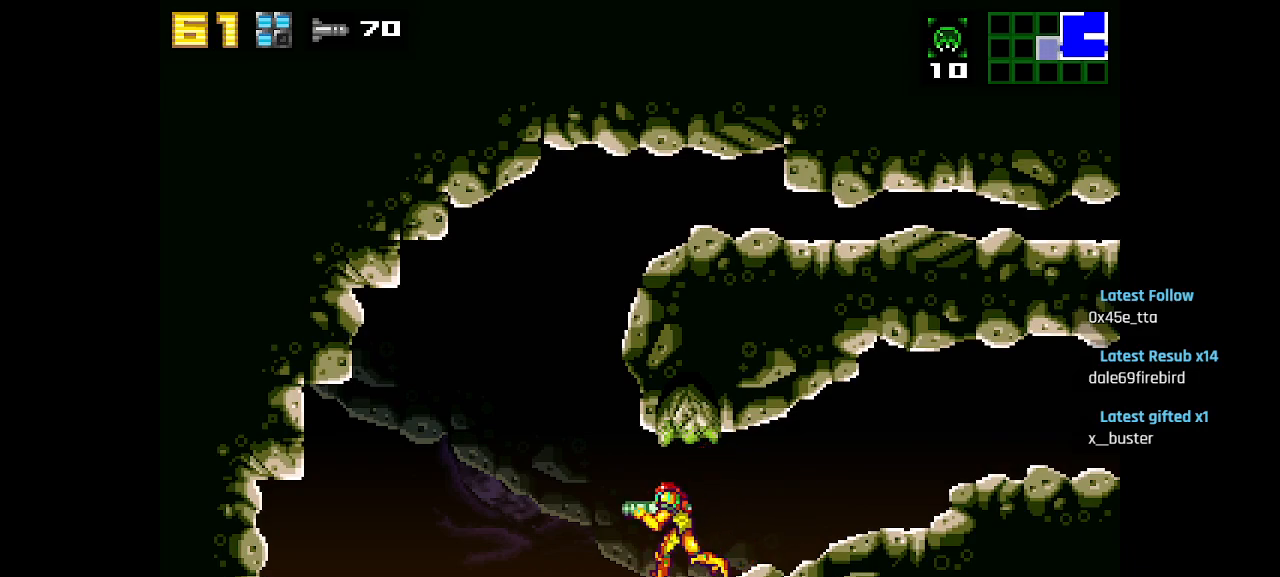
{"buttons": [], "left_stick": "center", "right_stick": "center", "events": [[300, "CIRCLE", "up"]]}
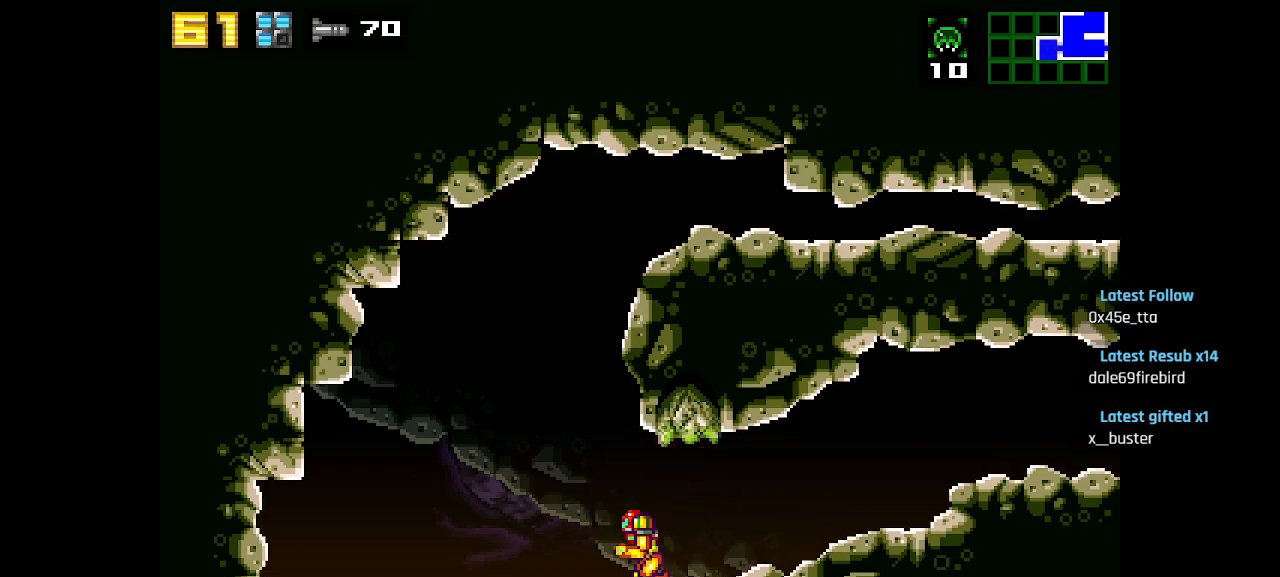
{"buttons": ["CIRCLE"], "left_stick": "center", "right_stick": "center", "events": [[67, "CIRCLE", "down"]]}
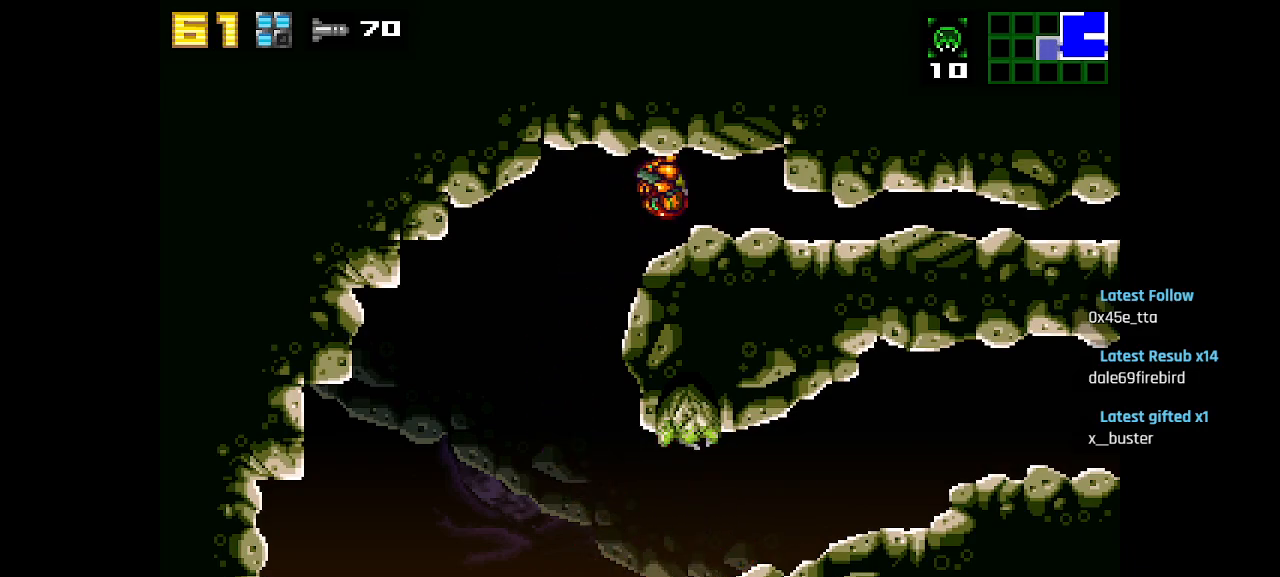
{"buttons": [], "left_stick": "center", "right_stick": "center", "events": [[50, "CIRCLE", "up"], [333, "R2", "down"], [500, "R2", "up"]]}
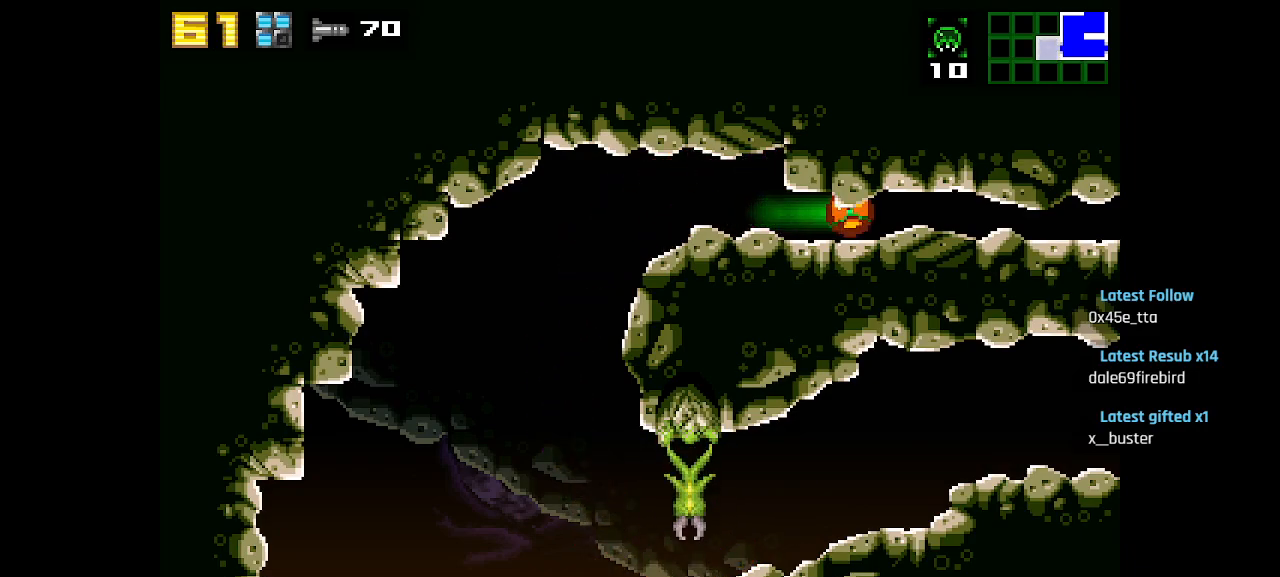
{"buttons": [], "left_stick": "center", "right_stick": "center", "events": []}
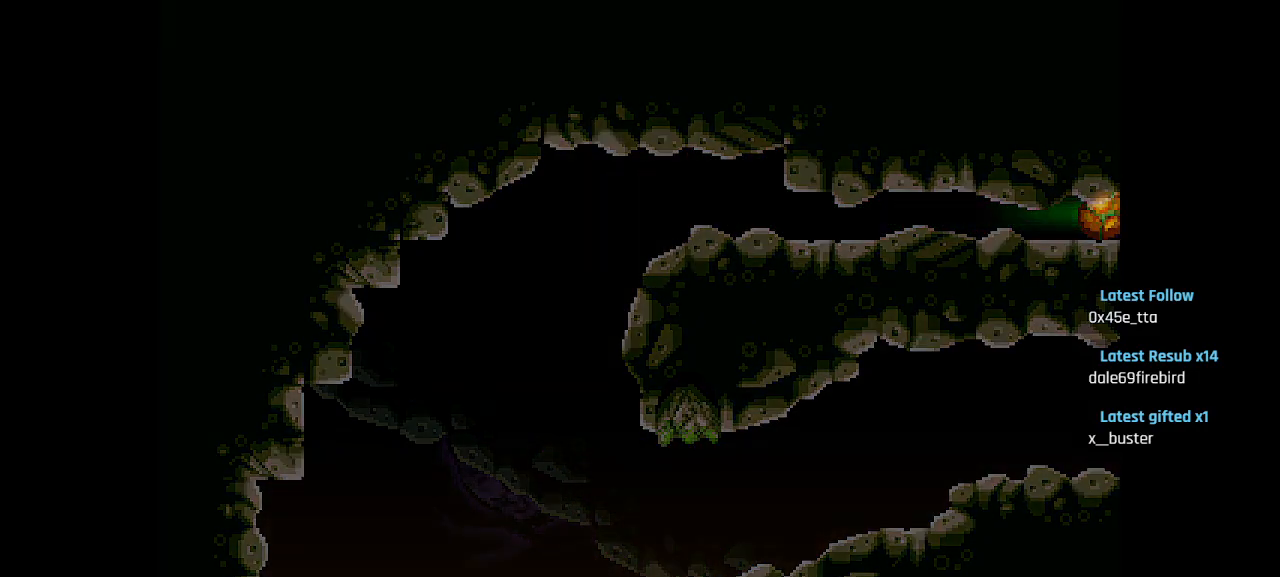
{"buttons": [], "left_stick": "center", "right_stick": "center", "events": []}
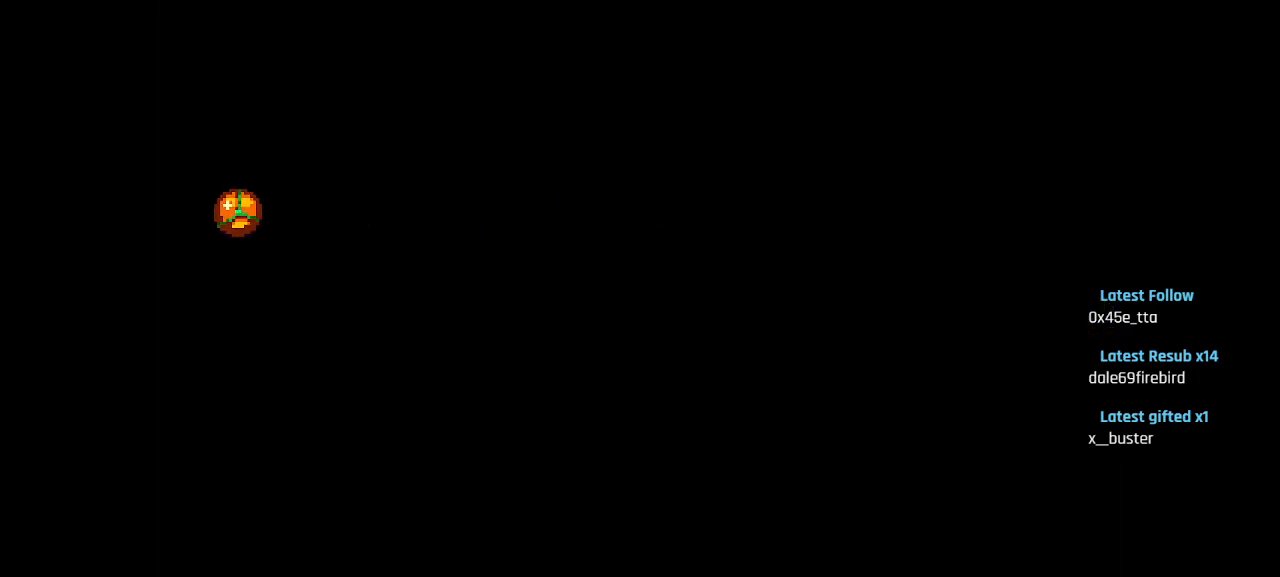
{"buttons": [], "left_stick": "center", "right_stick": "center", "events": []}
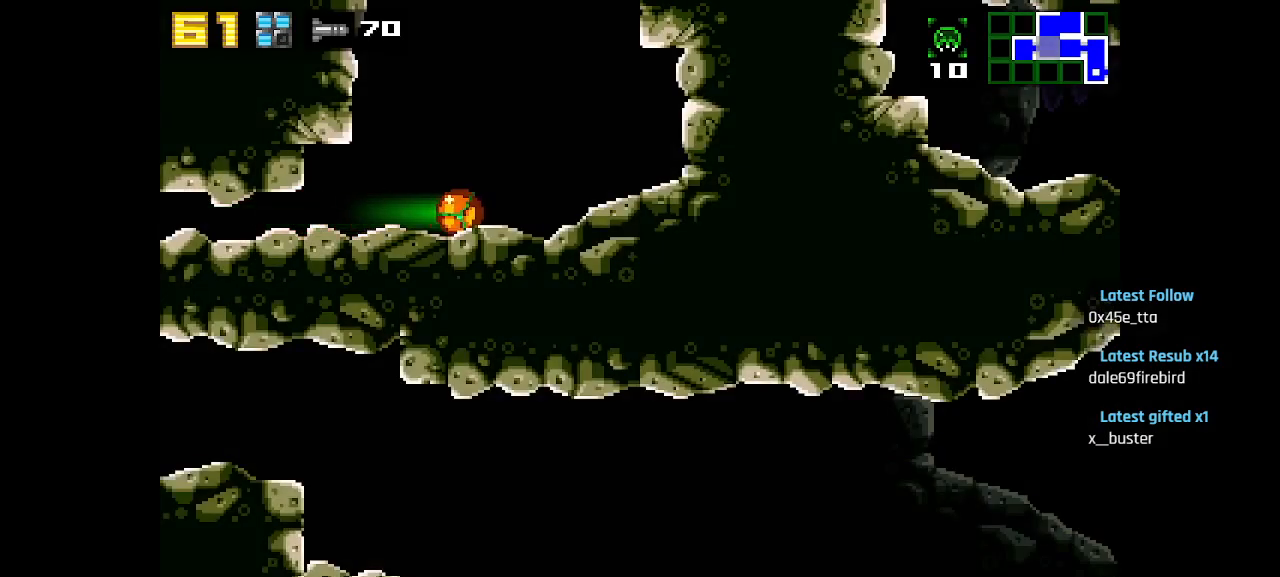
{"buttons": ["CIRCLE"], "left_stick": "center", "right_stick": "center", "events": [[33, "CIRCLE", "down"], [183, "CIRCLE", "up"], [217, "CIRCLE", "down"], [450, "CIRCLE", "up"], [500, "CIRCLE", "down"]]}
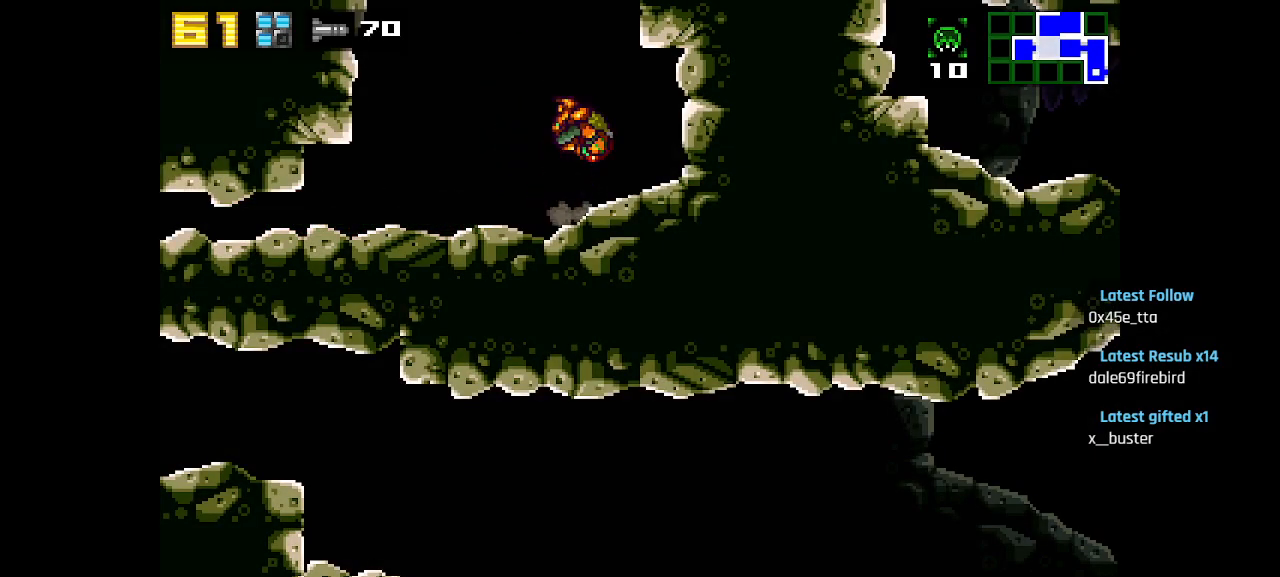
{"buttons": ["CIRCLE"], "left_stick": "center", "right_stick": "center", "events": []}
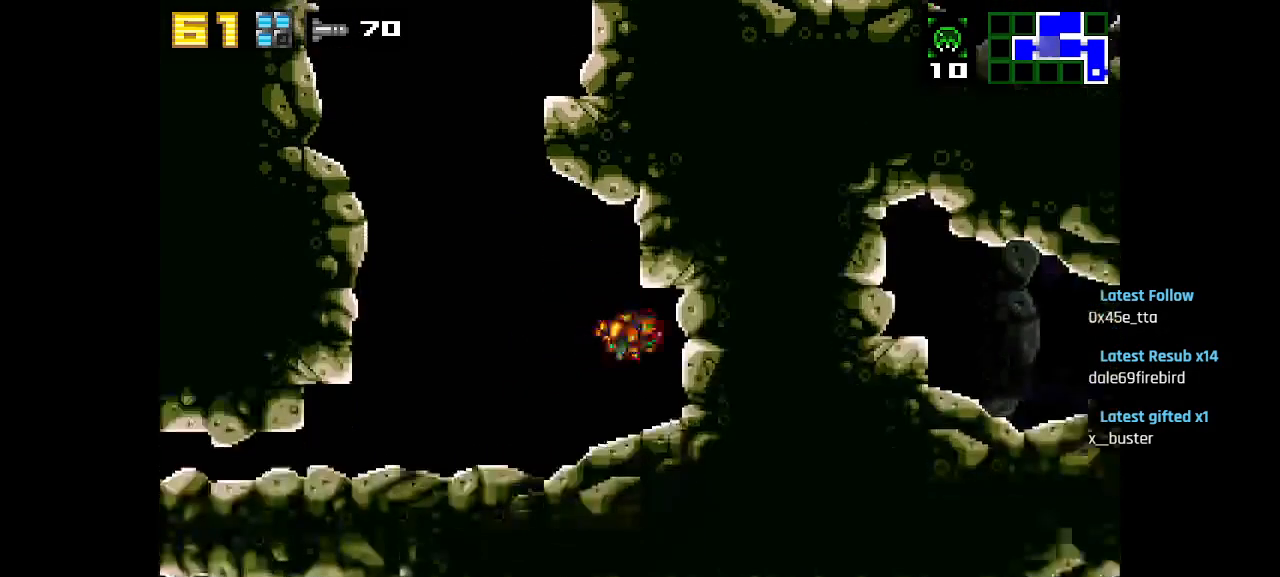
{"buttons": ["CIRCLE"], "left_stick": "center", "right_stick": "center", "events": [[100, "CIRCLE", "up"], [367, "CIRCLE", "down"]]}
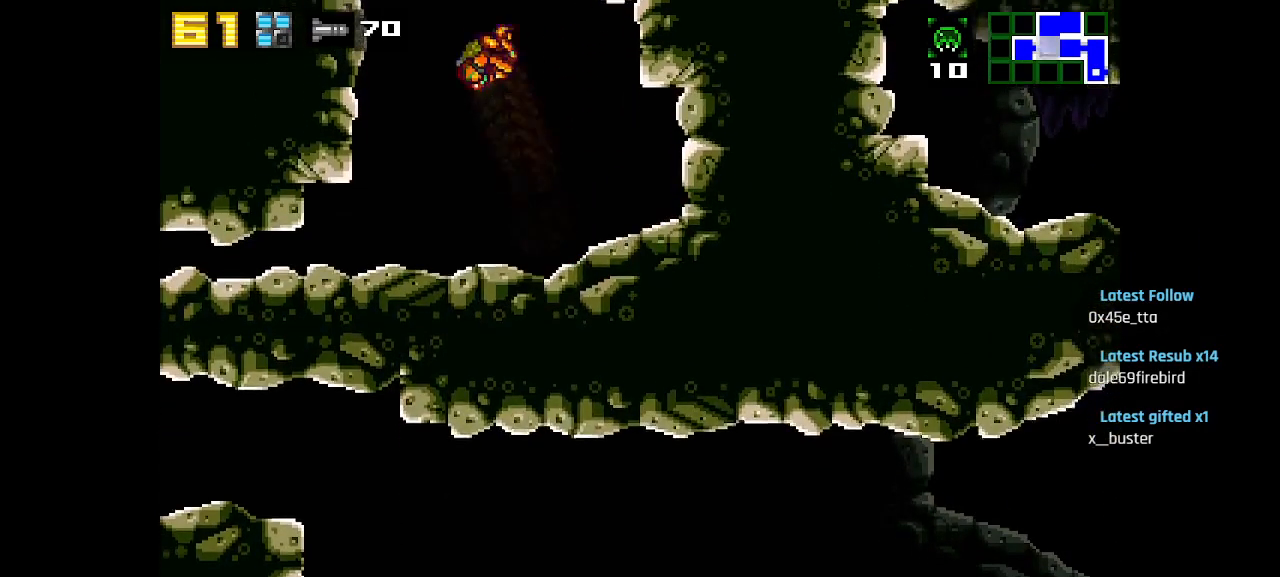
{"buttons": [], "left_stick": "center", "right_stick": "center", "events": [[383, "CIRCLE", "up"]]}